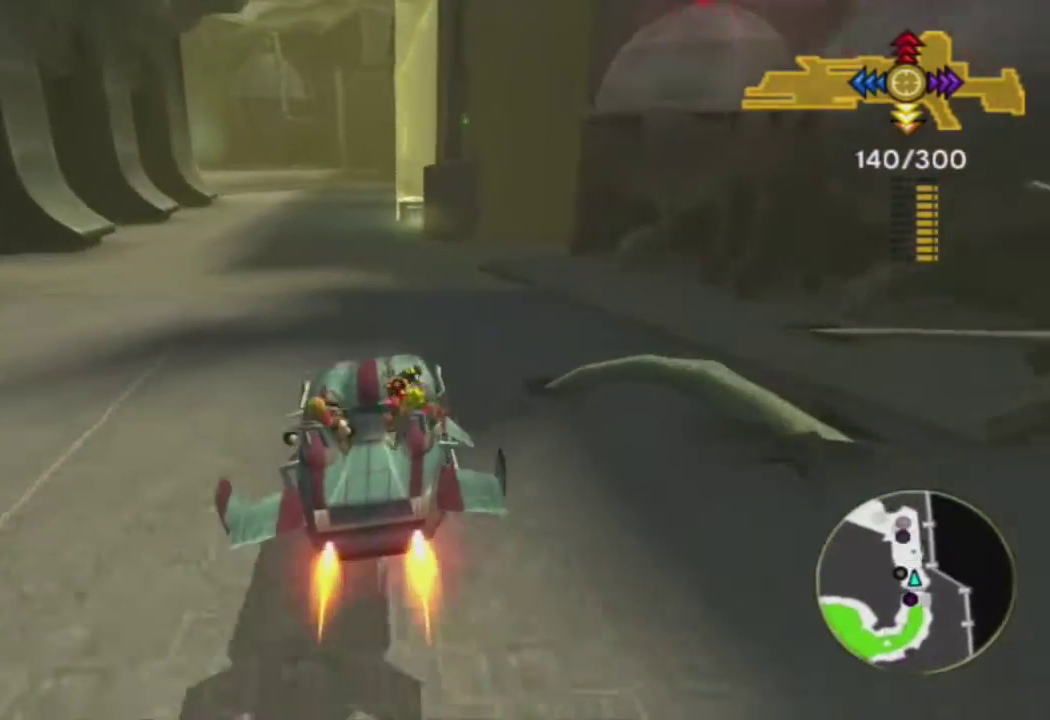
Gameplay with a controller (PlayStation layout); each line is a JSON object with the inputs held at the frame after it. "events" lists button and stick changes between this image and that frame as [ms after this image, input, new state], when the widget could be followed in between.
{"buttons": ["CROSS"], "left_stick": "center", "right_stick": "center", "events": []}
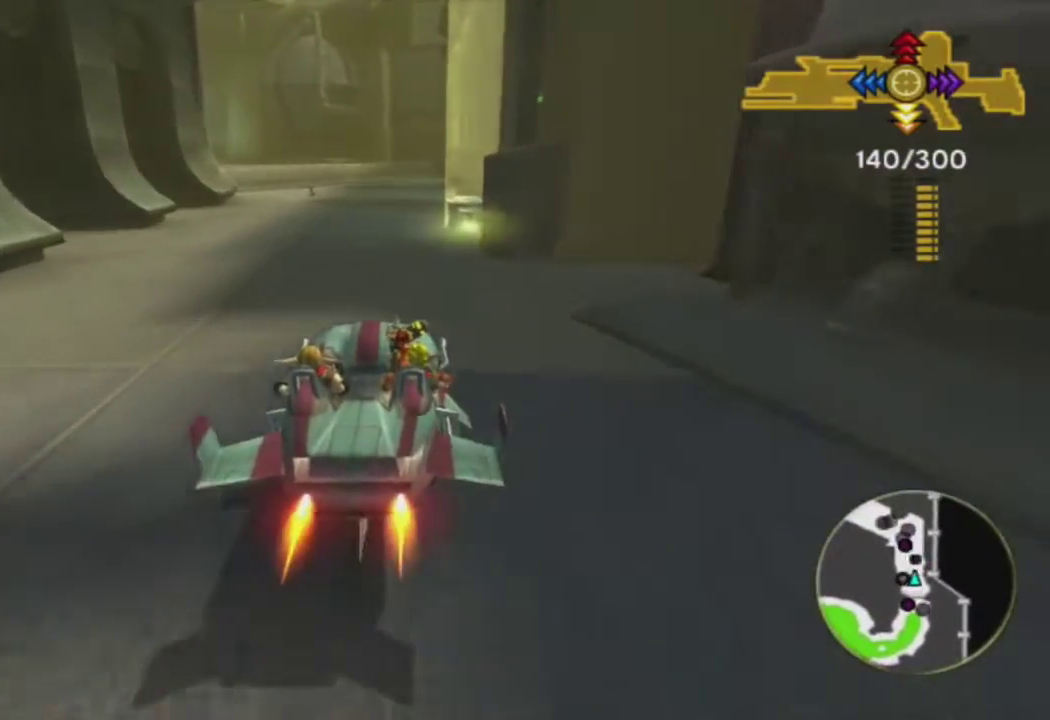
{"buttons": [], "left_stick": "center", "right_stick": "center", "events": [[133, "CROSS", "up"]]}
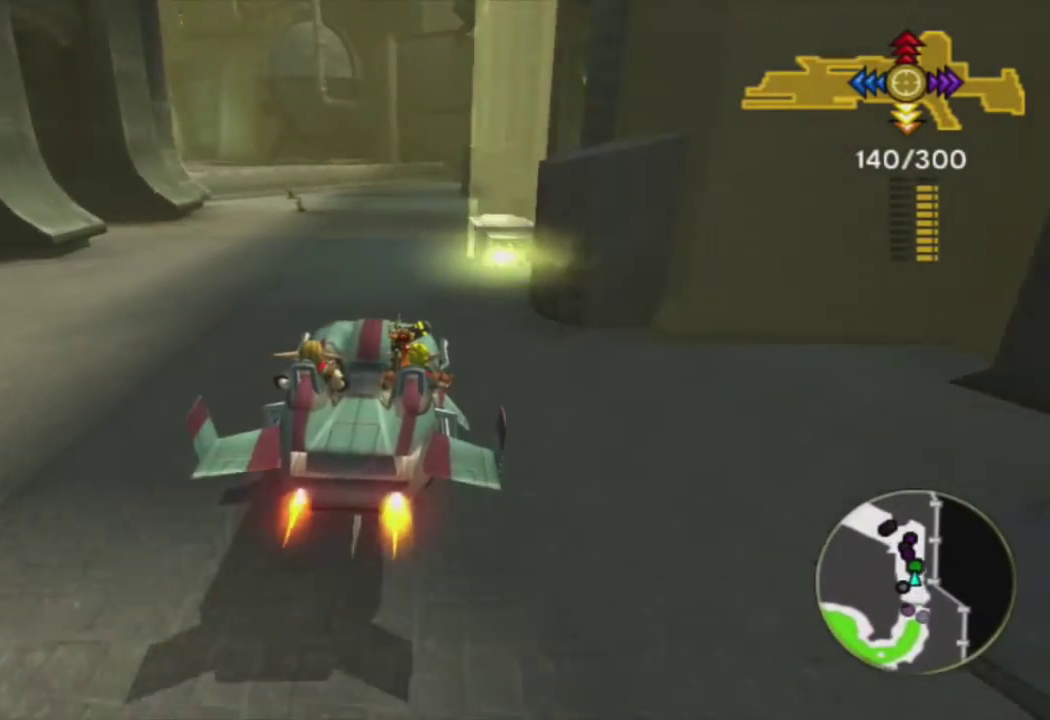
{"buttons": ["SQUARE"], "left_stick": "center", "right_stick": "center", "events": [[233, "SQUARE", "down"]]}
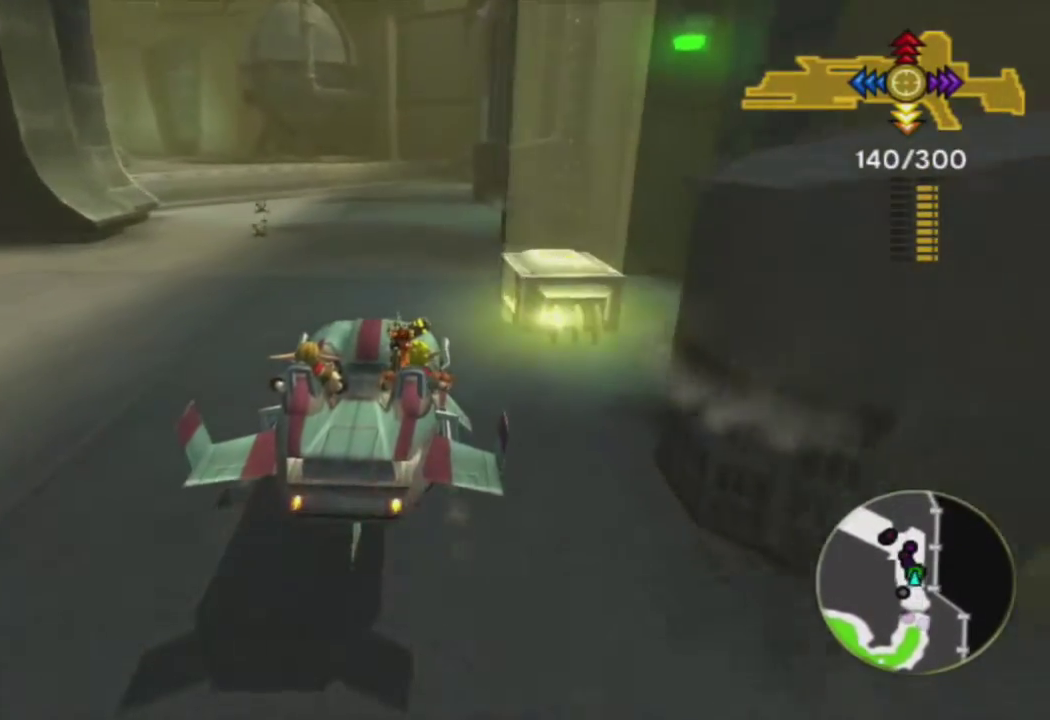
{"buttons": ["SQUARE"], "left_stick": "center", "right_stick": "center", "events": [[17, "left_stick", "left"], [100, "left_stick", "center"]]}
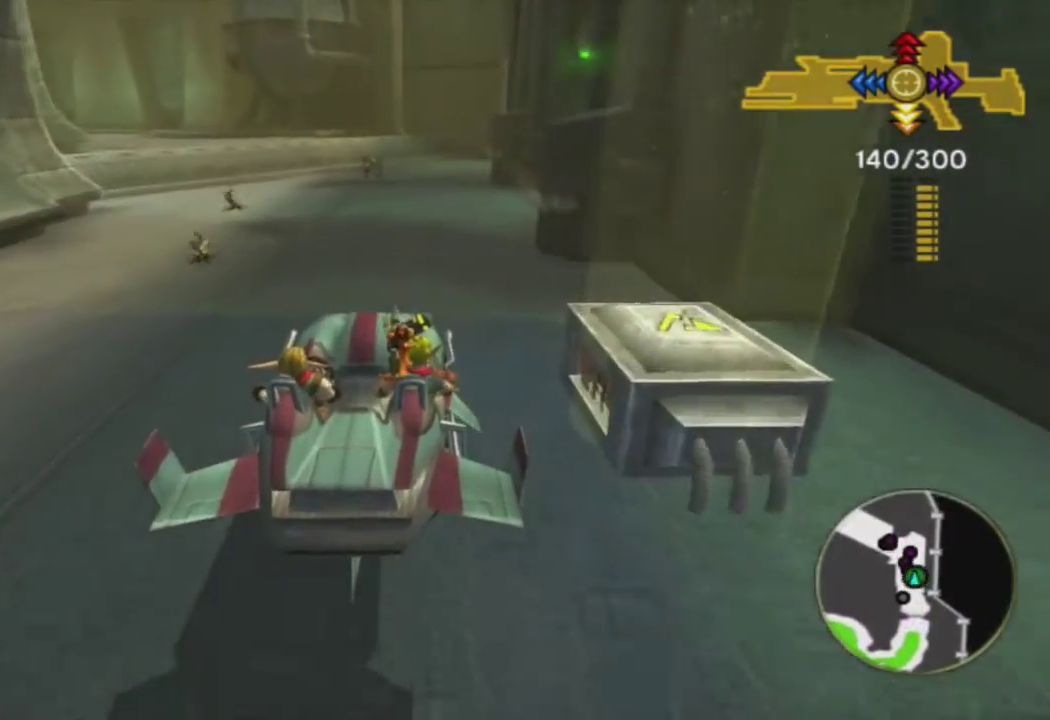
{"buttons": ["SQUARE"], "left_stick": "left", "right_stick": "center", "events": [[450, "left_stick", "left"]]}
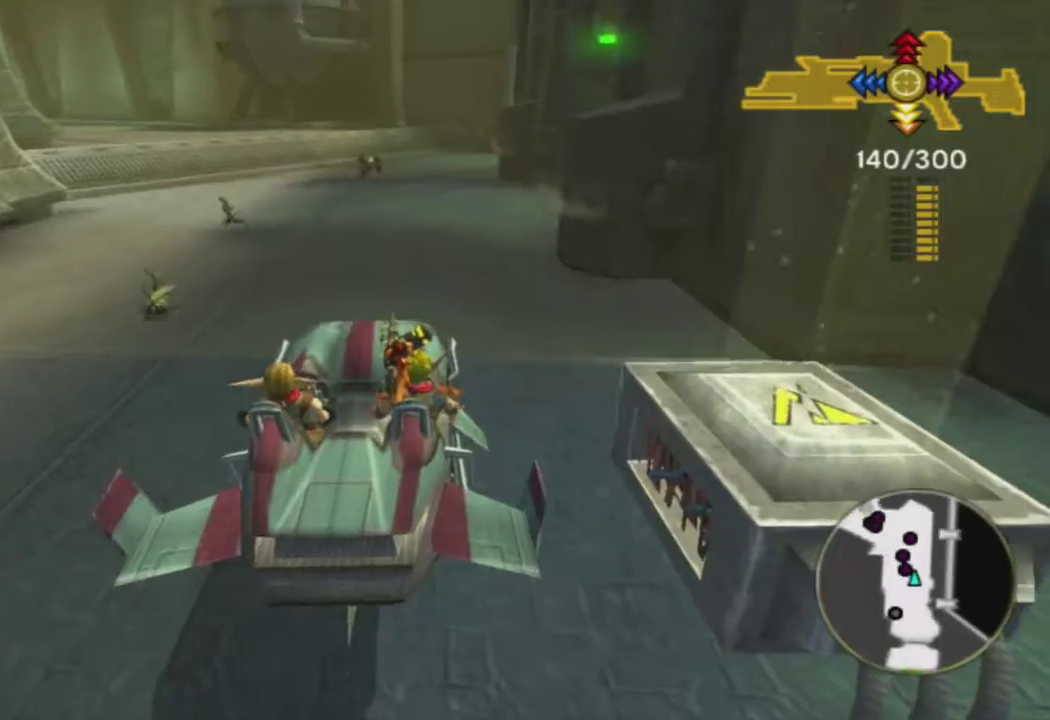
{"buttons": [], "left_stick": "center", "right_stick": "center", "events": [[83, "left_stick", "center"], [467, "SQUARE", "up"]]}
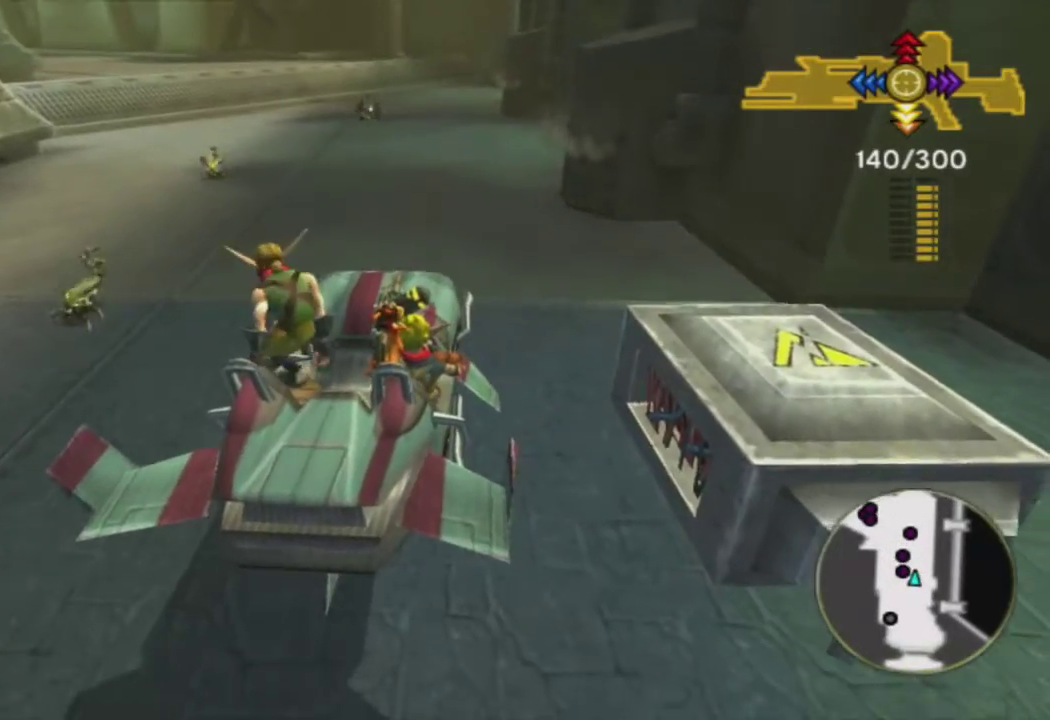
{"buttons": [], "left_stick": "center", "right_stick": "center", "events": [[150, "left_stick", "right"], [233, "left_stick", "center"]]}
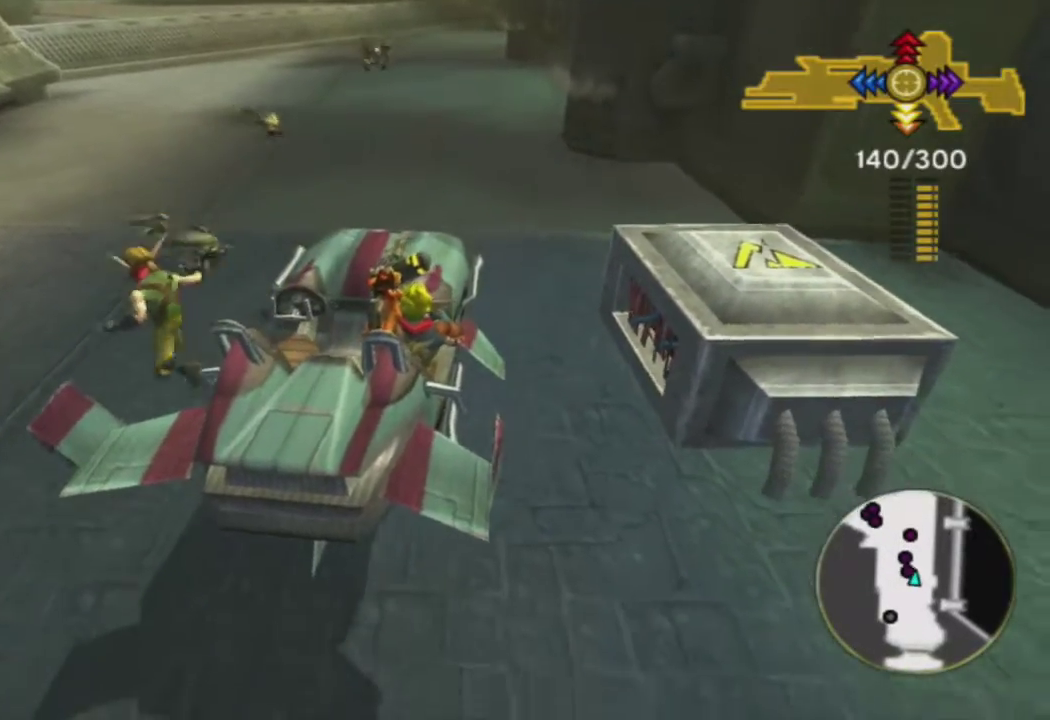
{"buttons": ["TRIANGLE"], "left_stick": "up-left", "right_stick": "center", "events": [[383, "TRIANGLE", "down"], [483, "left_stick", "up-left"]]}
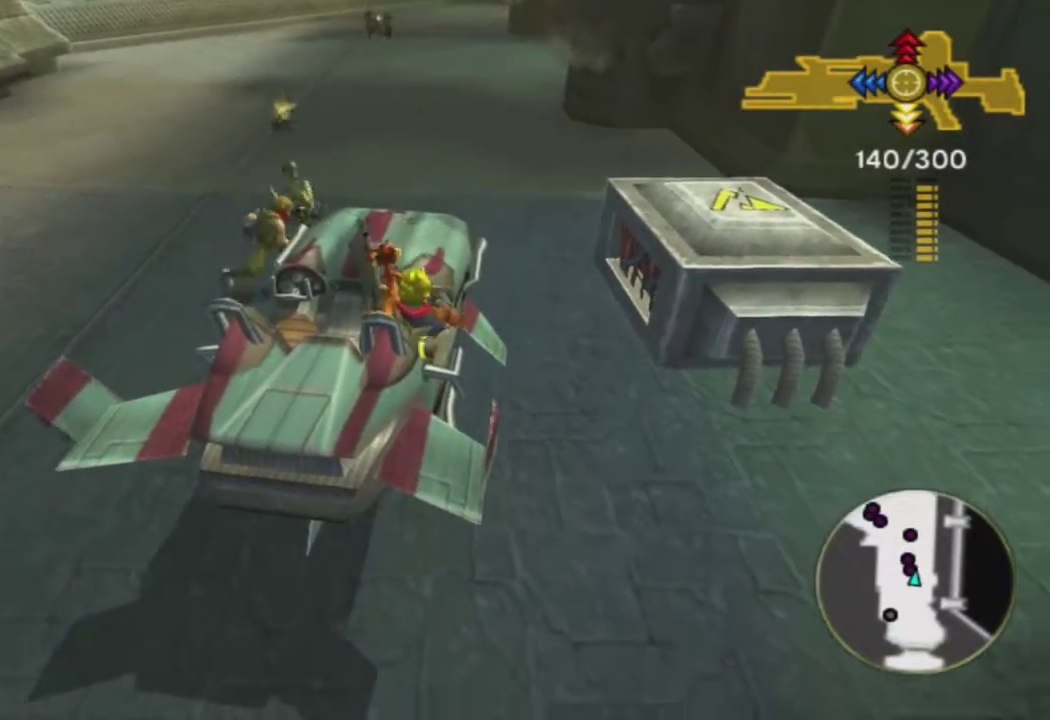
{"buttons": ["CROSS"], "left_stick": "up-left", "right_stick": "center", "events": [[50, "TRIANGLE", "up"], [483, "CROSS", "down"]]}
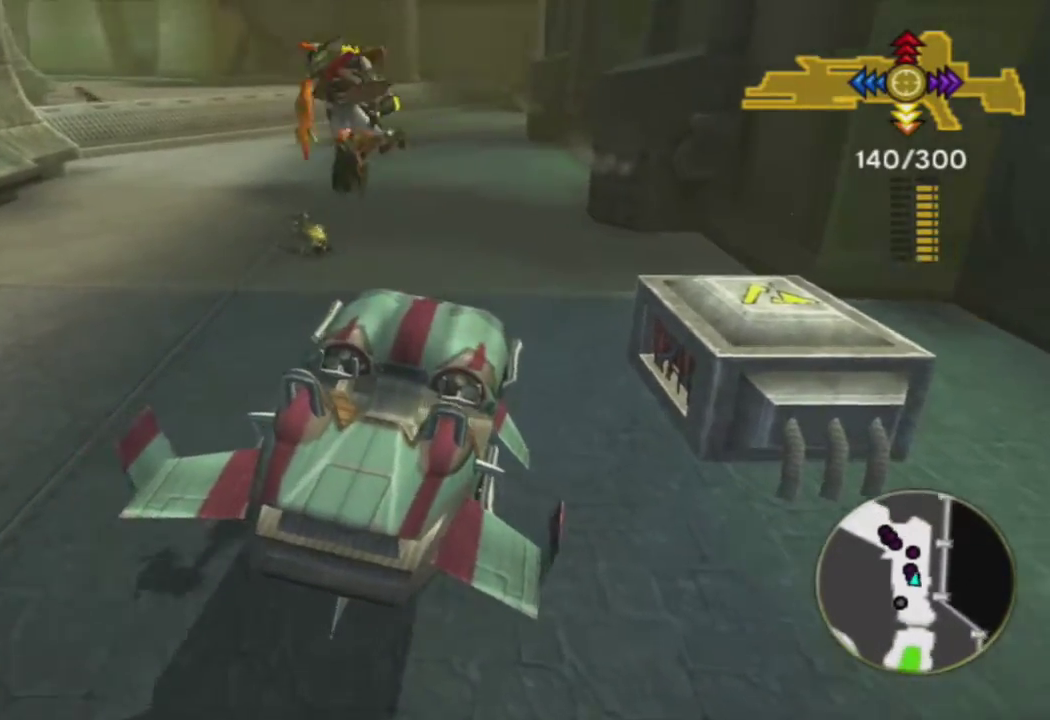
{"buttons": [], "left_stick": "up", "right_stick": "center", "events": [[33, "left_stick", "up"], [83, "CROSS", "up"], [167, "CIRCLE", "down"], [183, "R1", "down"], [267, "CIRCLE", "up"], [283, "R1", "up"]]}
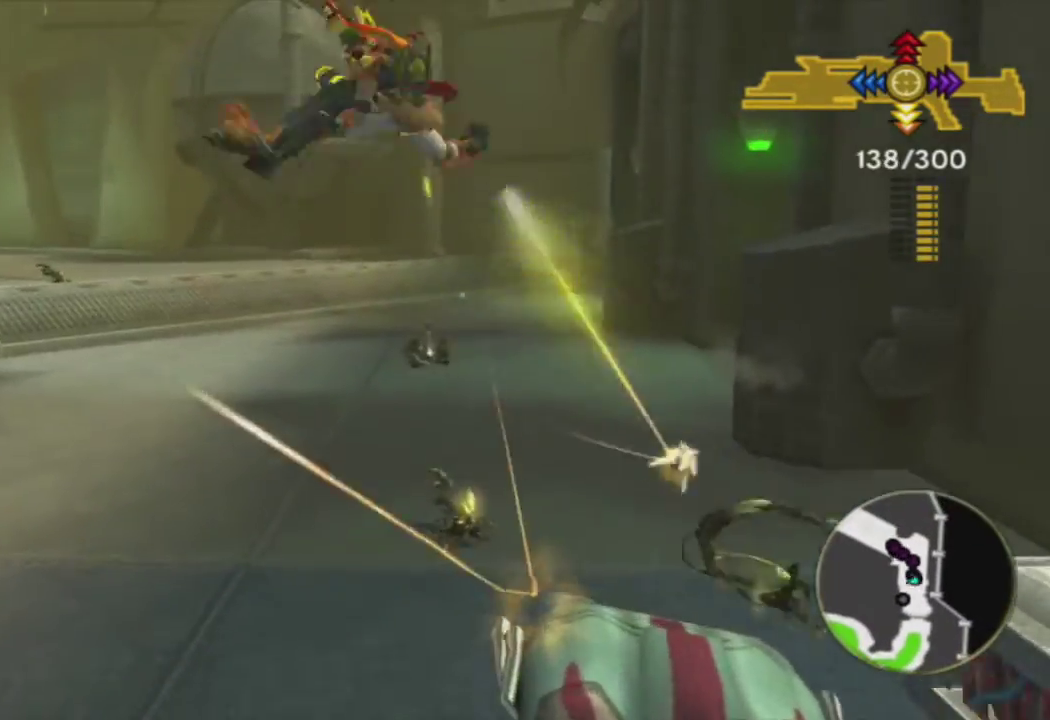
{"buttons": [], "left_stick": "up", "right_stick": "center", "events": [[167, "right_stick", "right"], [317, "right_stick", "center"], [333, "left_stick", "center"], [383, "R1", "down"], [483, "R1", "up"], [500, "left_stick", "up"]]}
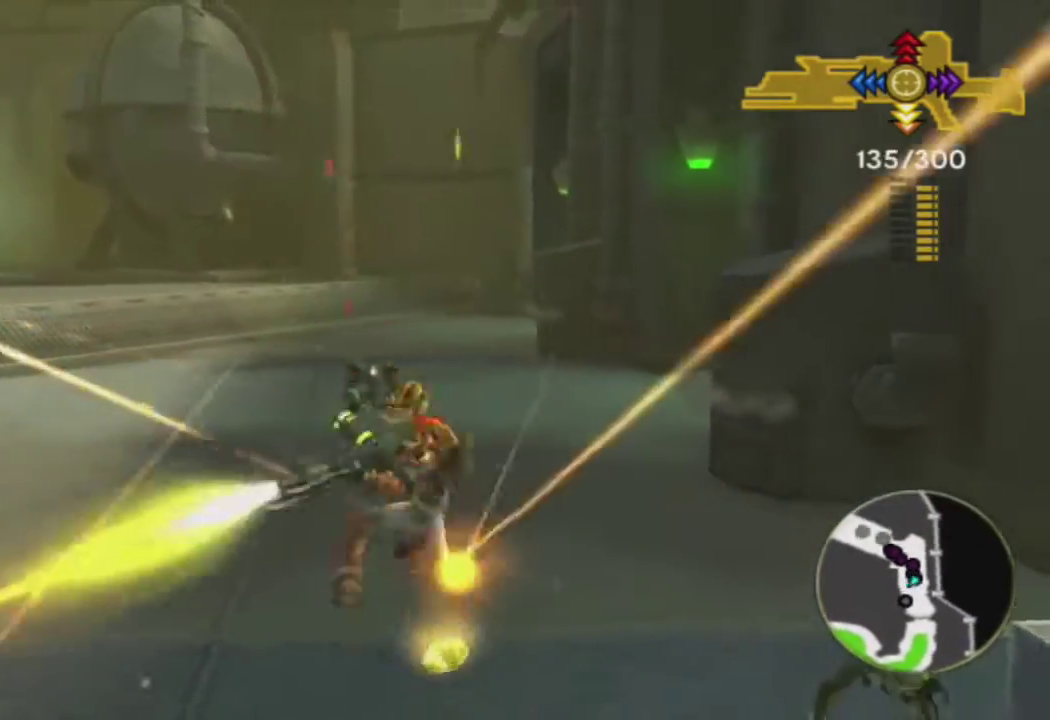
{"buttons": ["CROSS"], "left_stick": "center", "right_stick": "center", "events": [[267, "left_stick", "center"], [450, "CROSS", "down"]]}
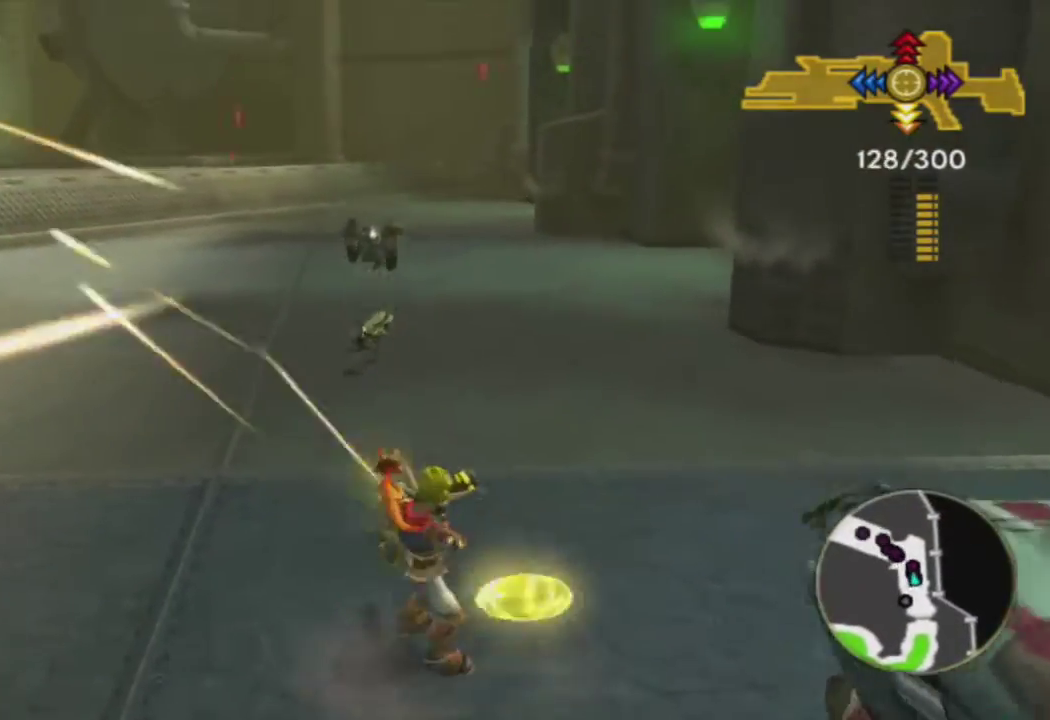
{"buttons": ["R1"], "left_stick": "center", "right_stick": "center", "events": [[50, "CROSS", "up"], [133, "CIRCLE", "down"], [167, "R1", "down"], [250, "CIRCLE", "up"], [267, "R1", "up"], [417, "R1", "down"]]}
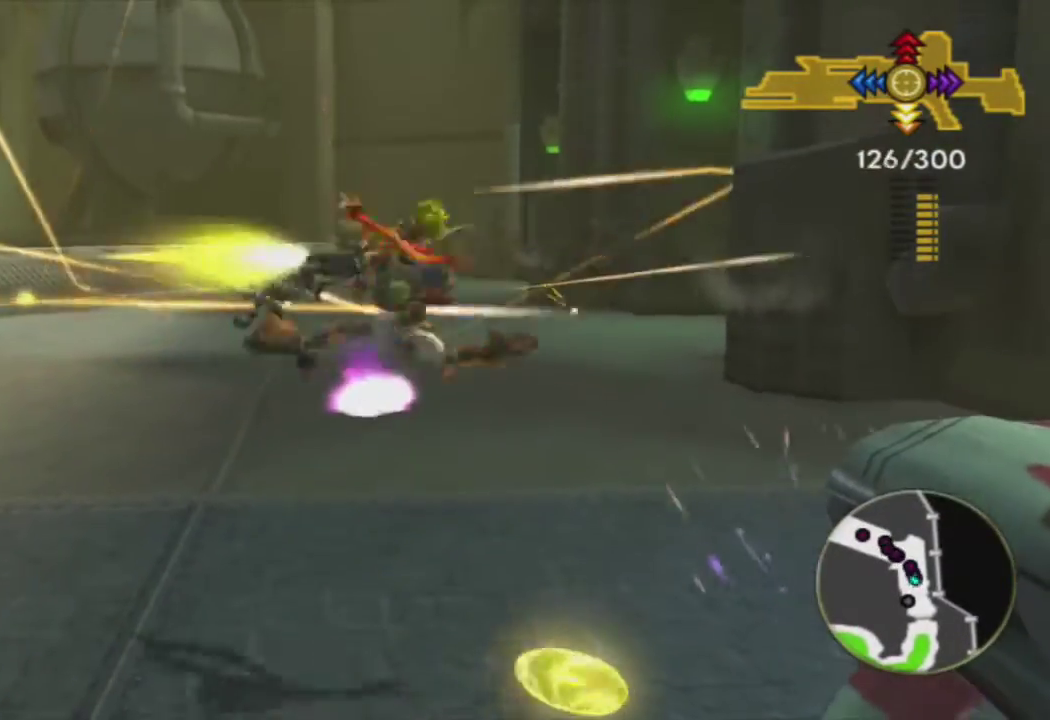
{"buttons": ["CROSS"], "left_stick": "center", "right_stick": "center", "events": [[17, "R1", "up"], [17, "right_stick", "down-right"], [117, "R1", "down"], [167, "left_stick", "up-left"], [200, "R1", "up"], [217, "right_stick", "center"], [250, "left_stick", "center"], [300, "R1", "down"], [400, "R1", "up"], [467, "CROSS", "down"]]}
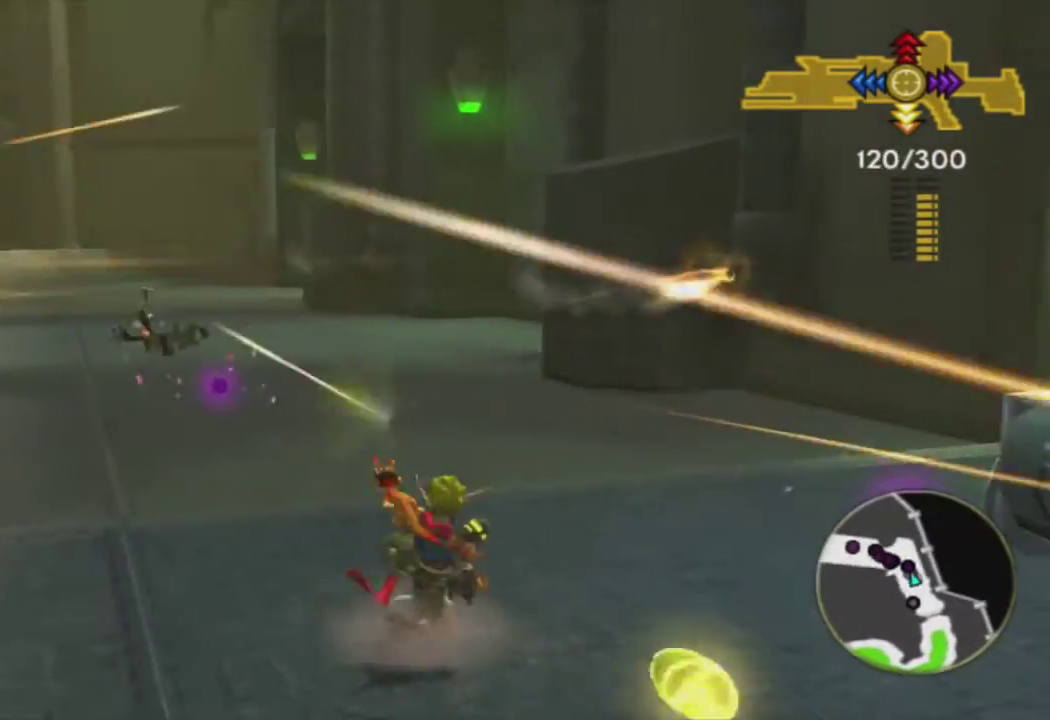
{"buttons": [], "left_stick": "left", "right_stick": "center", "events": [[67, "CROSS", "up"], [133, "CIRCLE", "down"], [133, "R1", "down"], [233, "CIRCLE", "up"], [250, "R1", "up"], [333, "R1", "down"], [433, "R1", "up"], [433, "left_stick", "left"]]}
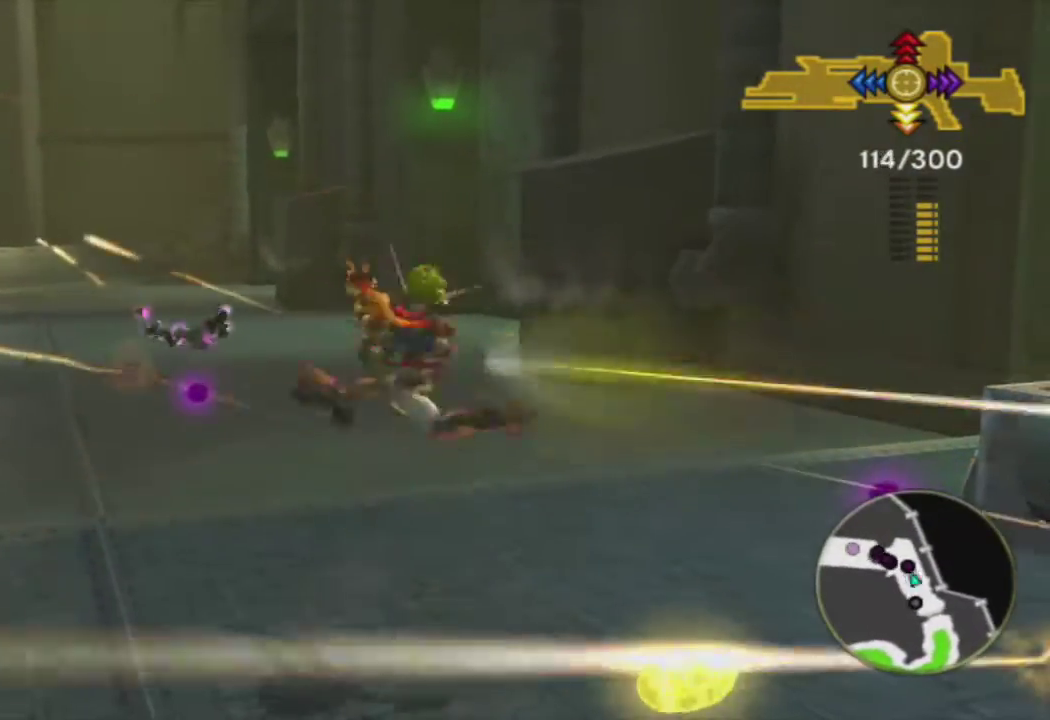
{"buttons": [], "left_stick": "center", "right_stick": "center", "events": [[17, "left_stick", "center"], [33, "R1", "down"], [117, "R1", "up"], [217, "R1", "down"], [300, "R1", "up"], [367, "CROSS", "down"], [467, "CROSS", "up"]]}
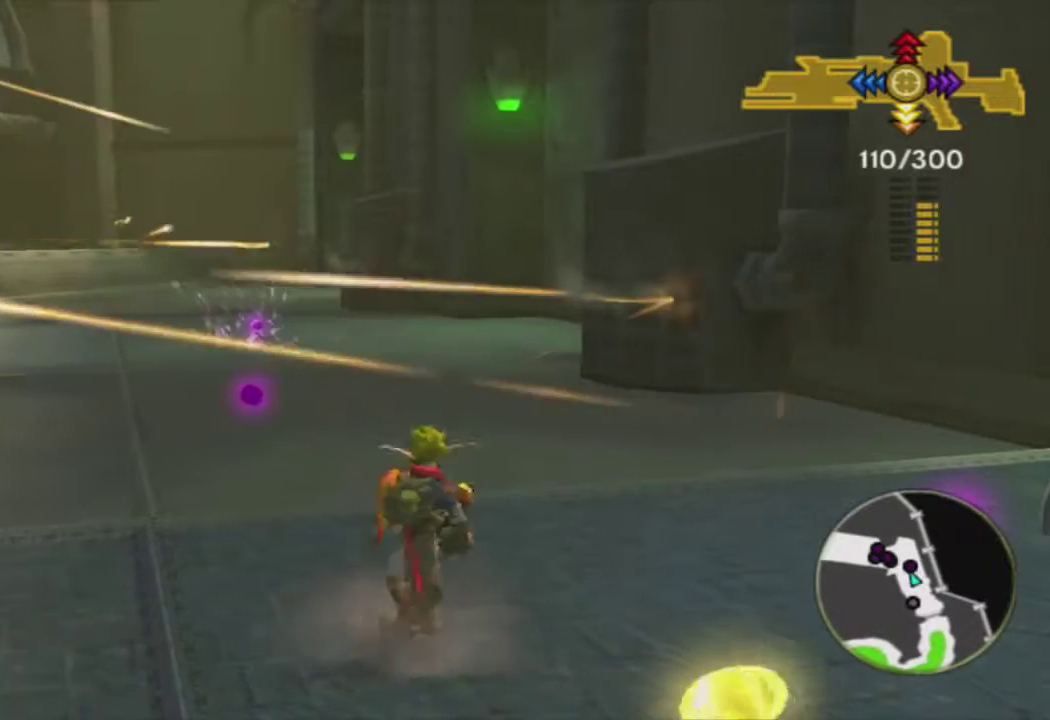
{"buttons": [], "left_stick": "center", "right_stick": "center", "events": [[50, "CIRCLE", "down"], [50, "R1", "down"], [150, "CIRCLE", "up"], [150, "R1", "up"], [267, "R1", "down"], [350, "R1", "up"], [433, "R1", "down"], [500, "R1", "up"]]}
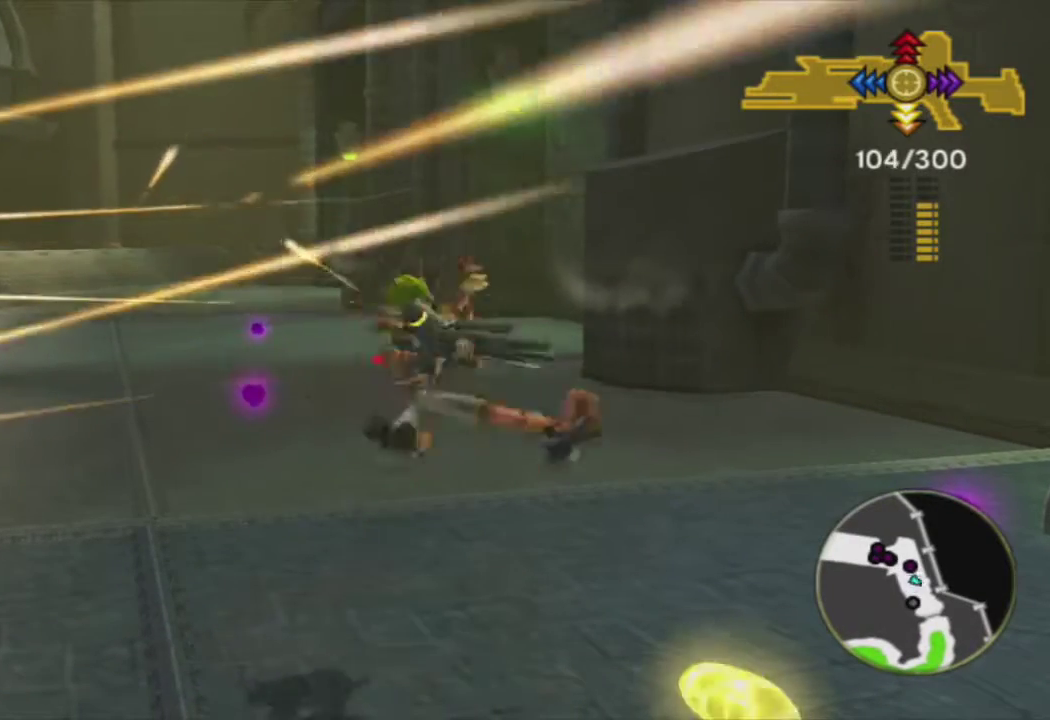
{"buttons": [], "left_stick": "center", "right_stick": "center", "events": [[100, "R1", "down"], [167, "R1", "up"], [250, "R1", "down"], [333, "R1", "up"], [417, "R1", "down"], [500, "R1", "up"]]}
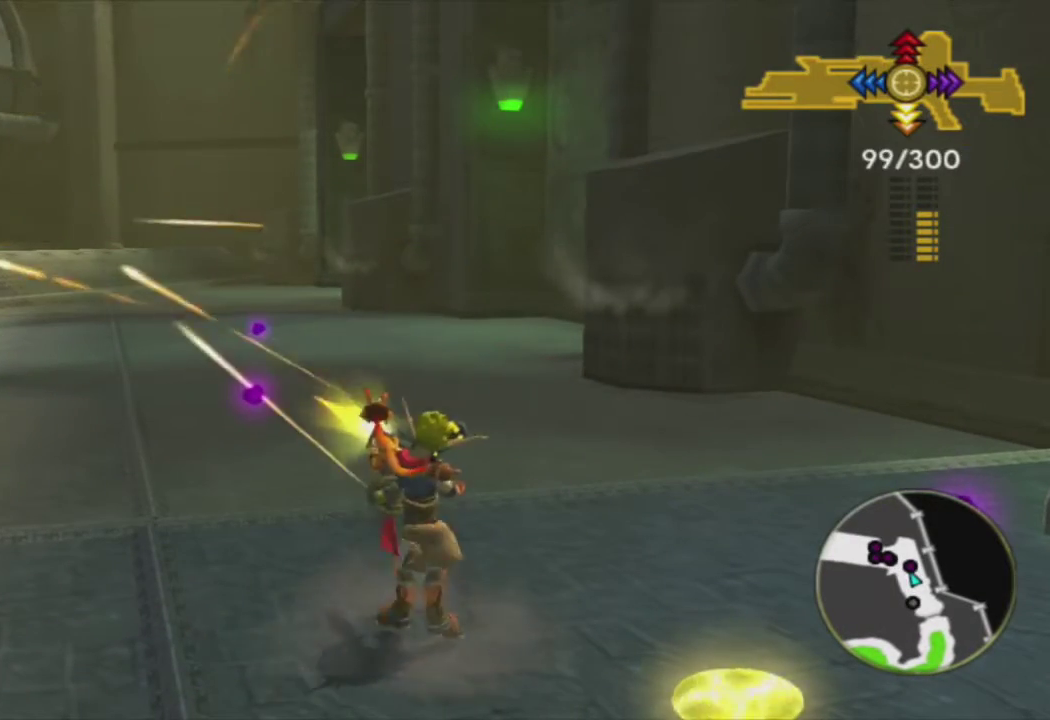
{"buttons": ["R1"], "left_stick": "center", "right_stick": "center", "events": [[67, "CROSS", "down"], [167, "CROSS", "up"], [250, "CIRCLE", "down"], [267, "R1", "down"], [350, "CIRCLE", "up"], [367, "R1", "up"], [450, "R1", "down"]]}
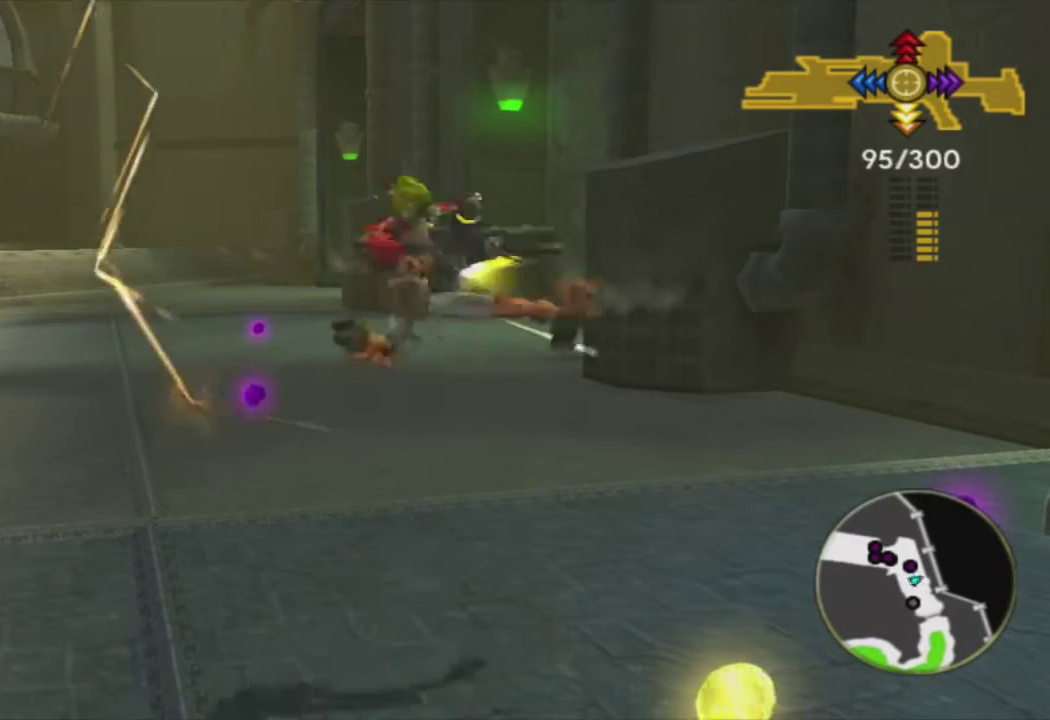
{"buttons": [], "left_stick": "center", "right_stick": "center", "events": [[33, "R1", "up"], [117, "R1", "down"], [167, "R1", "up"]]}
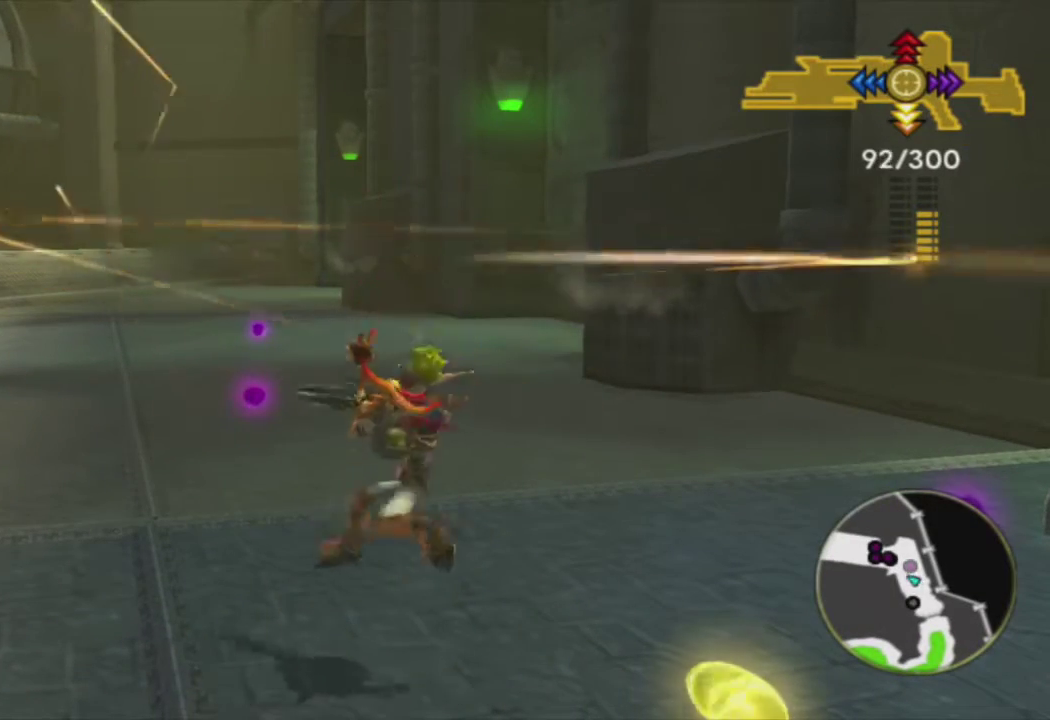
{"buttons": [], "left_stick": "center", "right_stick": "center", "events": []}
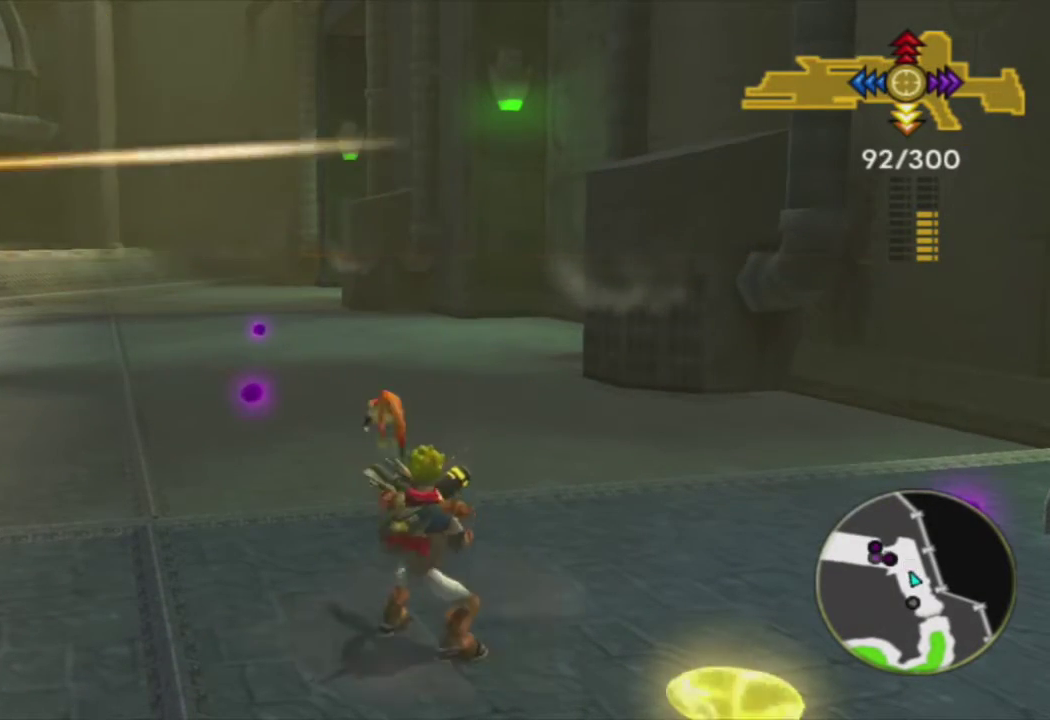
{"buttons": [], "left_stick": "center", "right_stick": "center", "events": []}
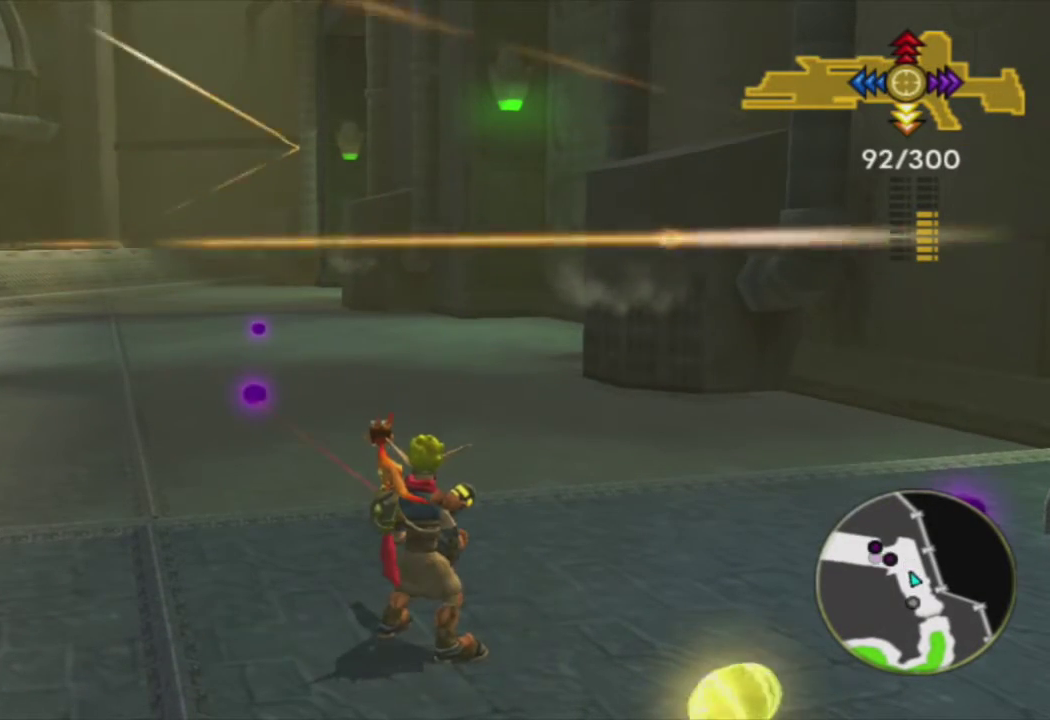
{"buttons": [], "left_stick": "center", "right_stick": "right", "events": [[317, "right_stick", "right"]]}
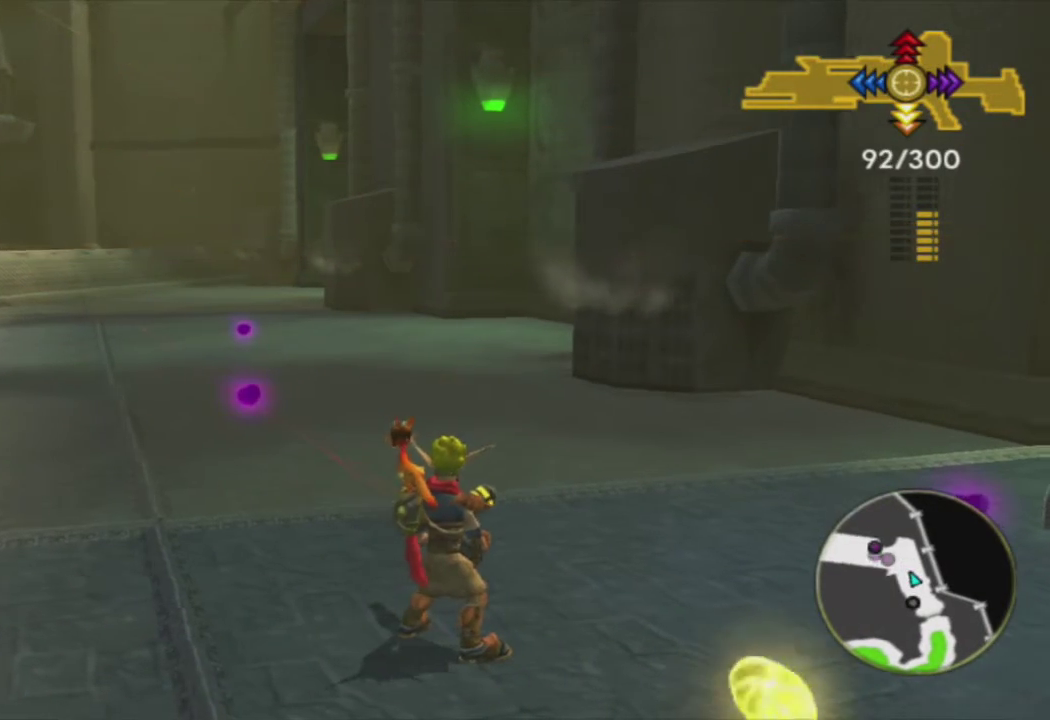
{"buttons": [], "left_stick": "center", "right_stick": "right", "events": []}
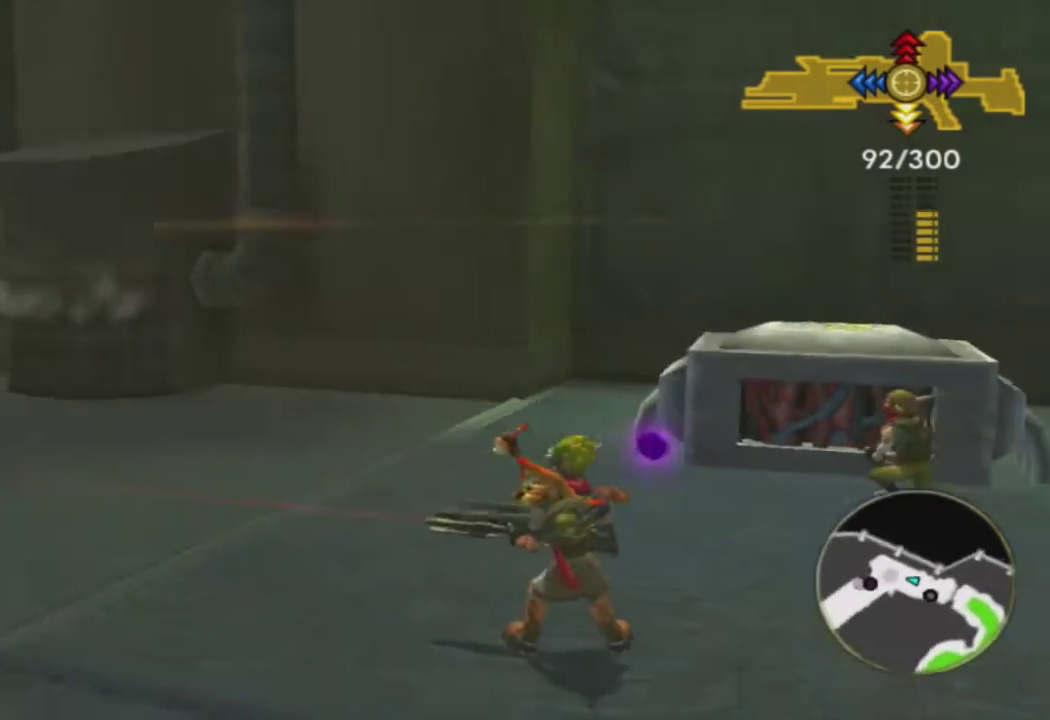
{"buttons": [], "left_stick": "center", "right_stick": "left", "events": [[33, "right_stick", "center"], [233, "right_stick", "left"]]}
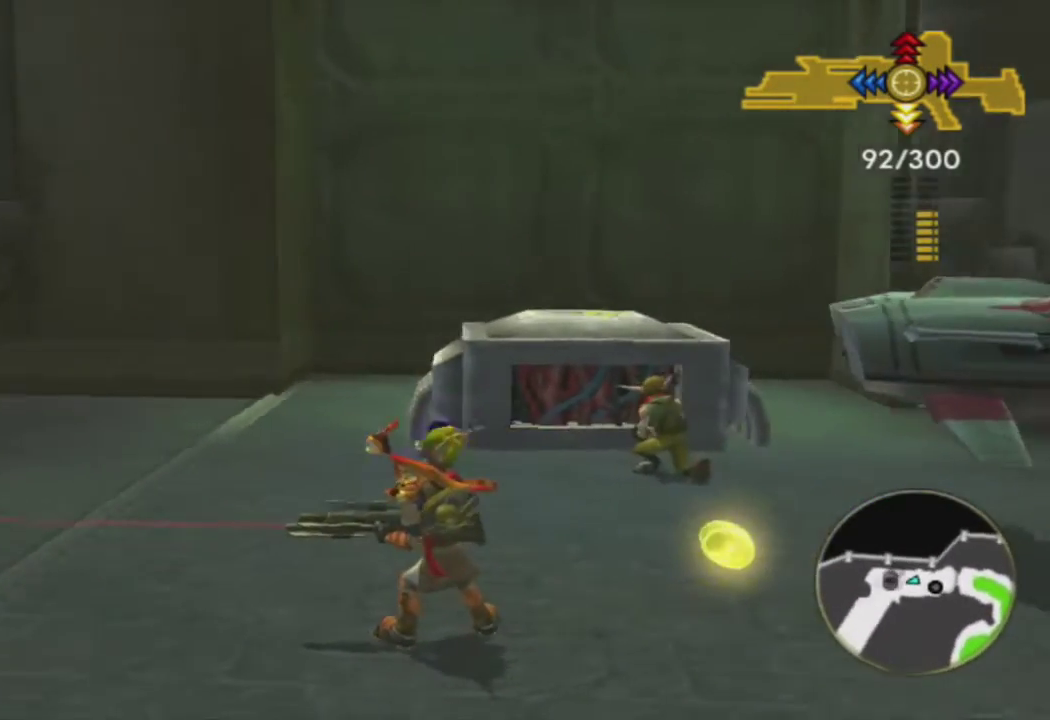
{"buttons": [], "left_stick": "center", "right_stick": "left", "events": [[317, "right_stick", "center"], [500, "right_stick", "left"]]}
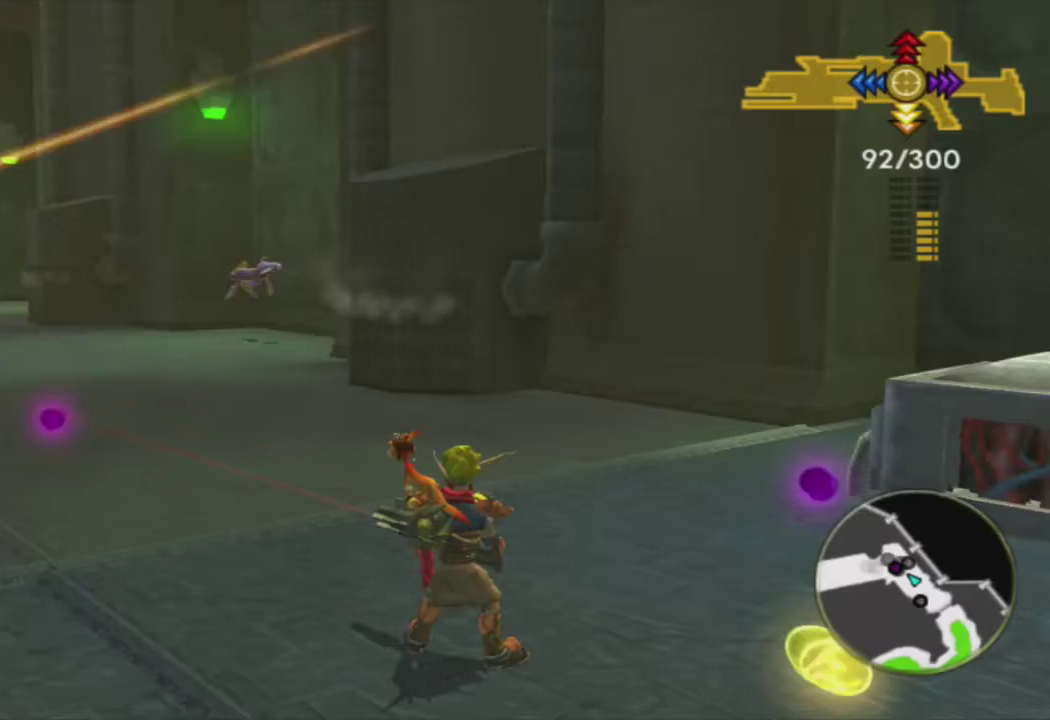
{"buttons": ["R1"], "left_stick": "center", "right_stick": "center", "events": [[250, "right_stick", "center"], [450, "R1", "down"]]}
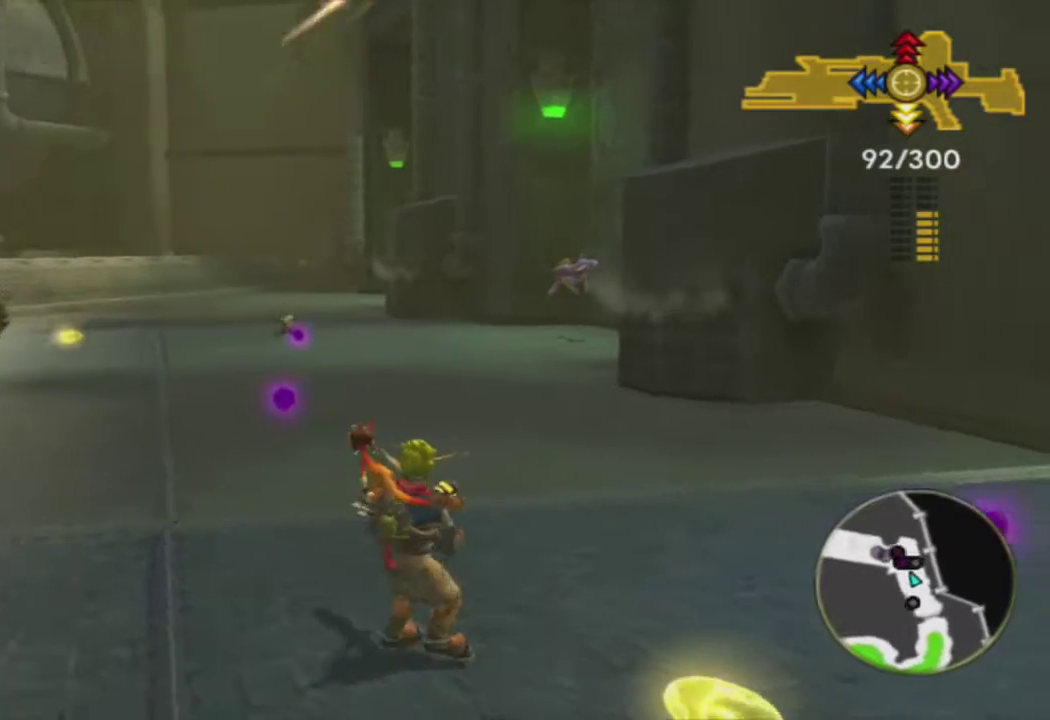
{"buttons": ["R1"], "left_stick": "center", "right_stick": "center", "events": [[67, "R1", "up"], [233, "R1", "down"], [317, "R1", "up"], [467, "R1", "down"]]}
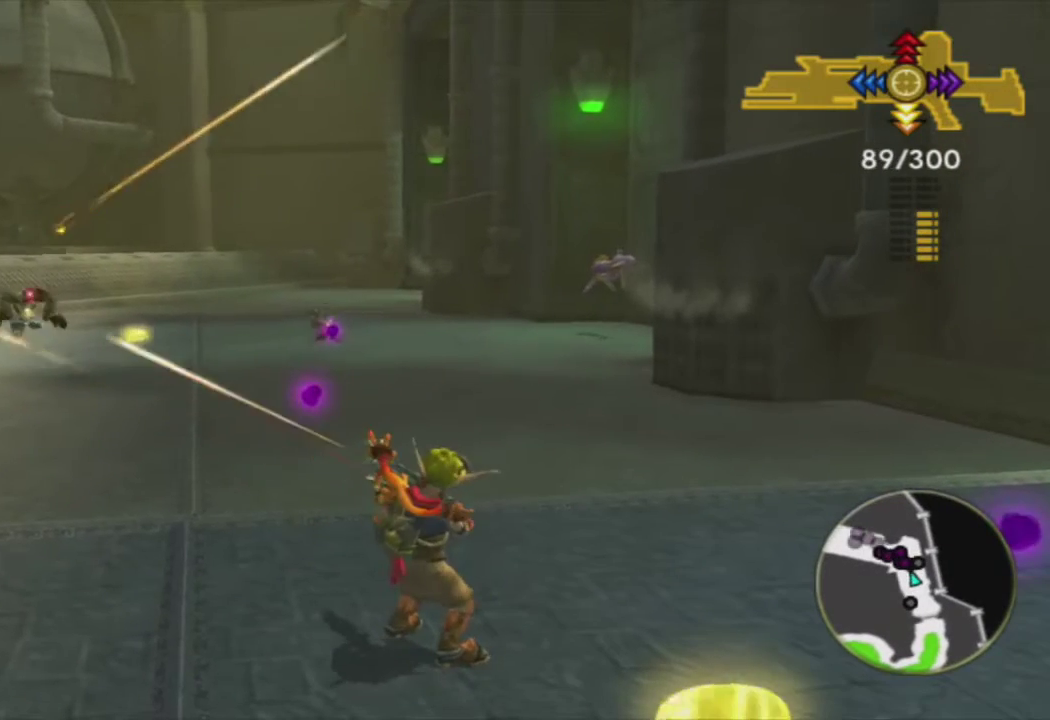
{"buttons": [], "left_stick": "center", "right_stick": "center", "events": [[50, "R1", "up"], [150, "R1", "down"], [233, "R1", "up"], [333, "R1", "down"], [417, "R1", "up"]]}
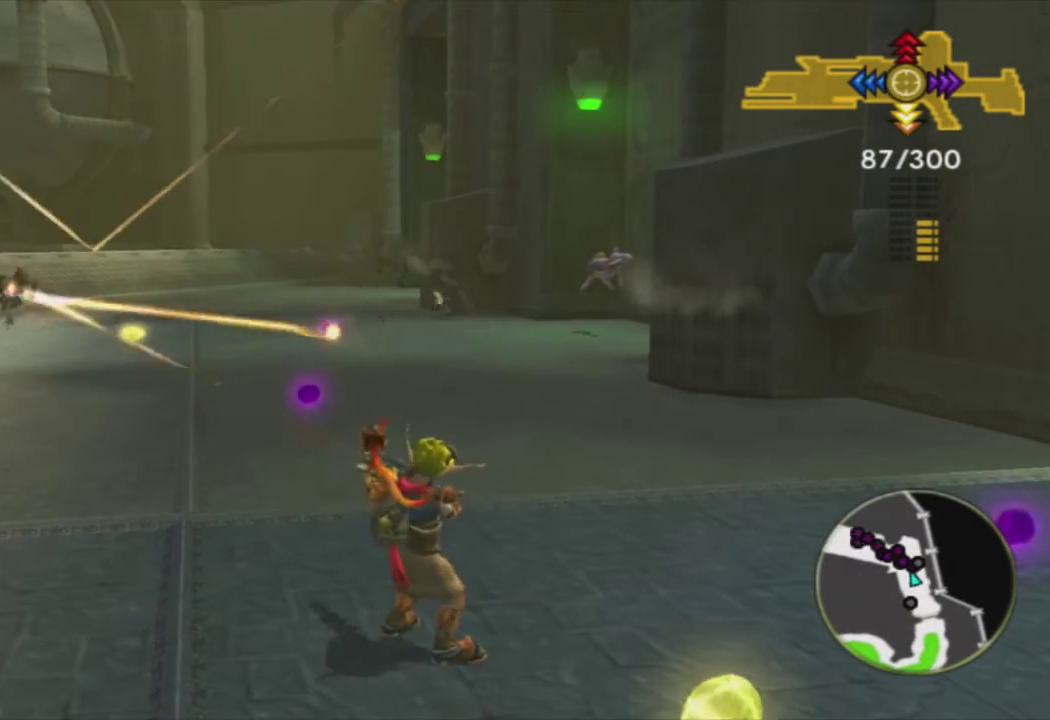
{"buttons": ["R1"], "left_stick": "center", "right_stick": "center", "events": [[50, "R1", "down"], [133, "R1", "up"], [233, "R1", "down"], [317, "R1", "up"], [450, "R1", "down"]]}